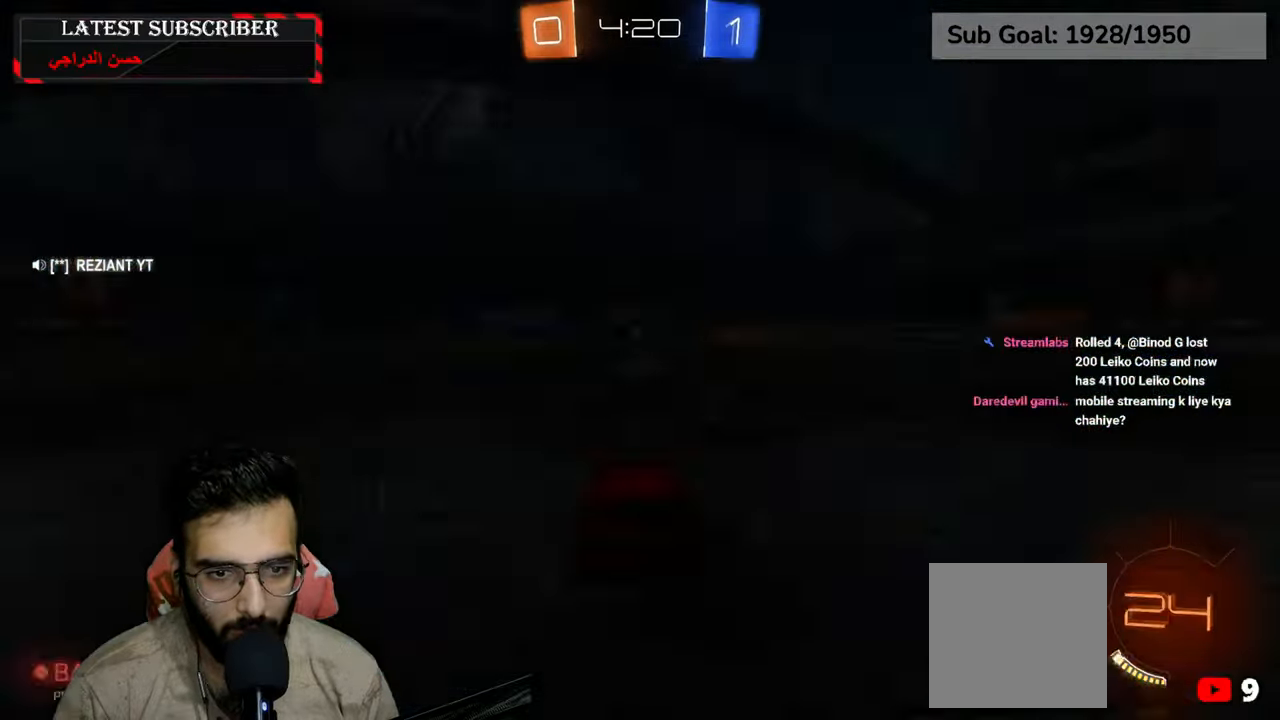
Gameplay with a controller (Xbox layout); each line is a JSON object with the inputs held at the frame after it. "events" lists button and stick changes between this image and that frame as [ms after this image, input, new state], when the widget could be followed in between.
{"buttons": ["L3"], "left_stick": "center", "right_stick": "center", "events": [[217, "A", "down"], [250, "A", "up"], [450, "L3", "down"]]}
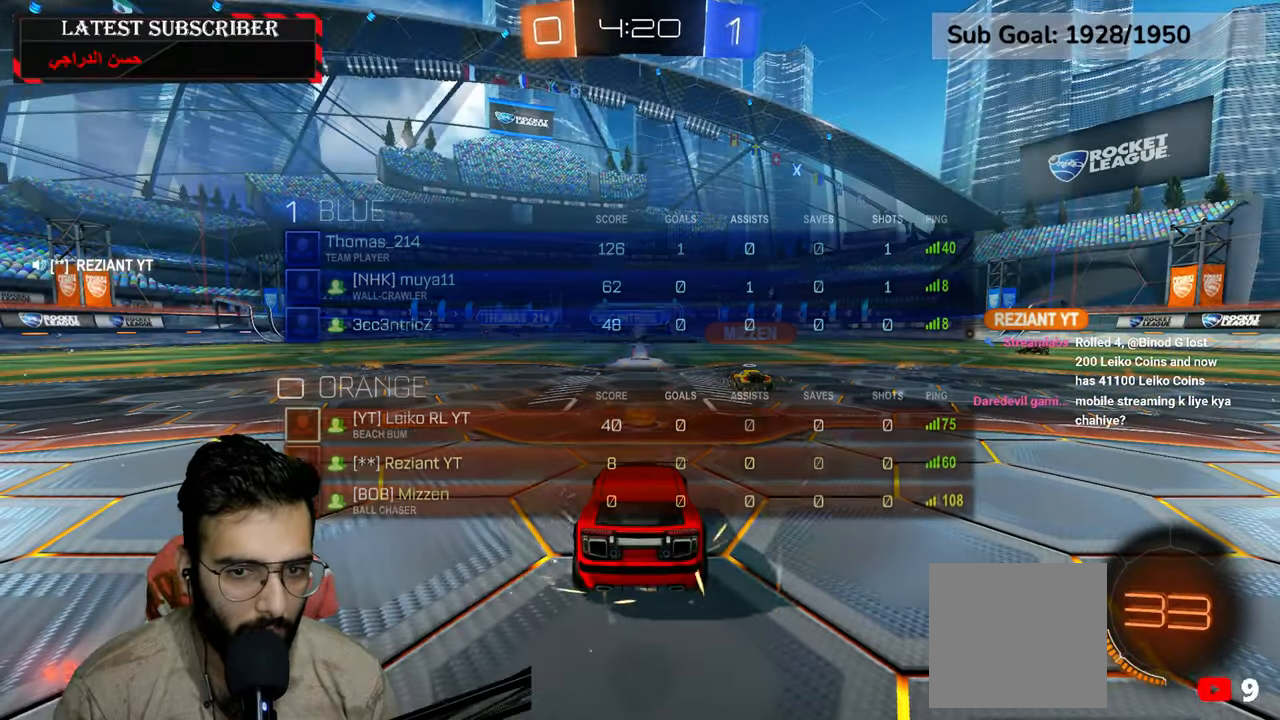
{"buttons": ["L3"], "left_stick": "center", "right_stick": "center", "events": []}
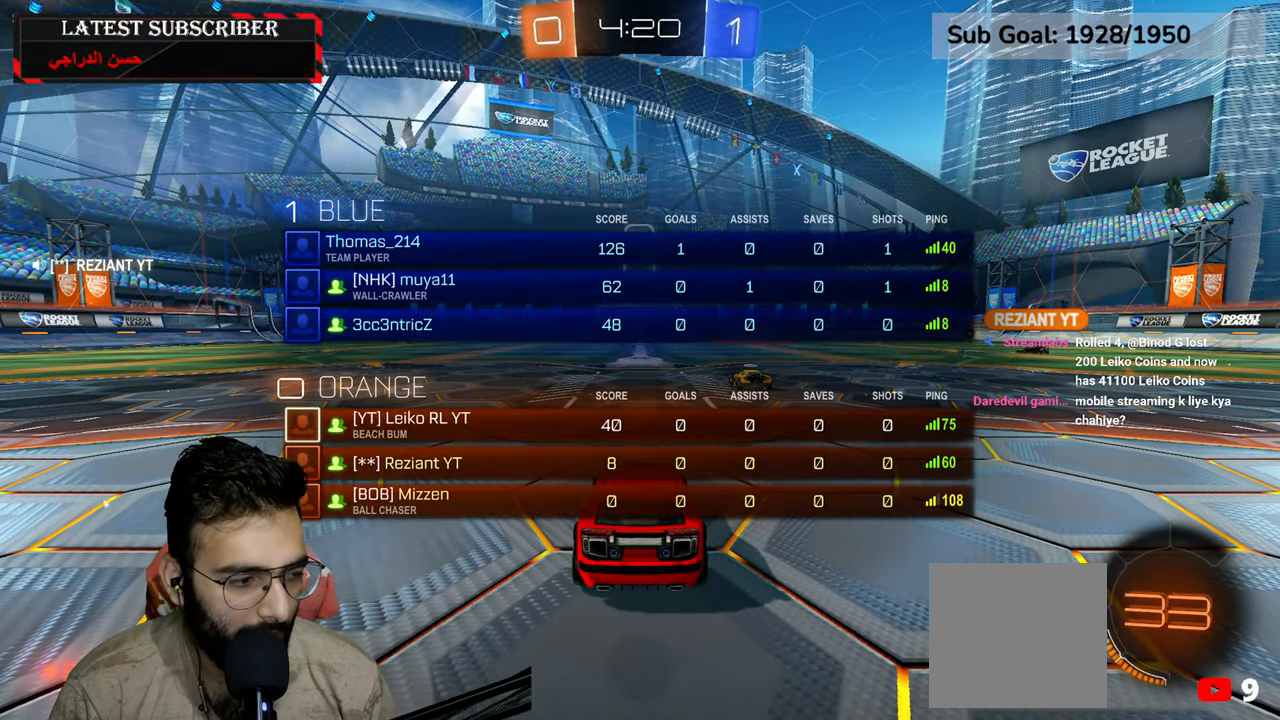
{"buttons": ["R1", "L3"], "left_stick": "center", "right_stick": "center", "events": [[217, "R1", "down"]]}
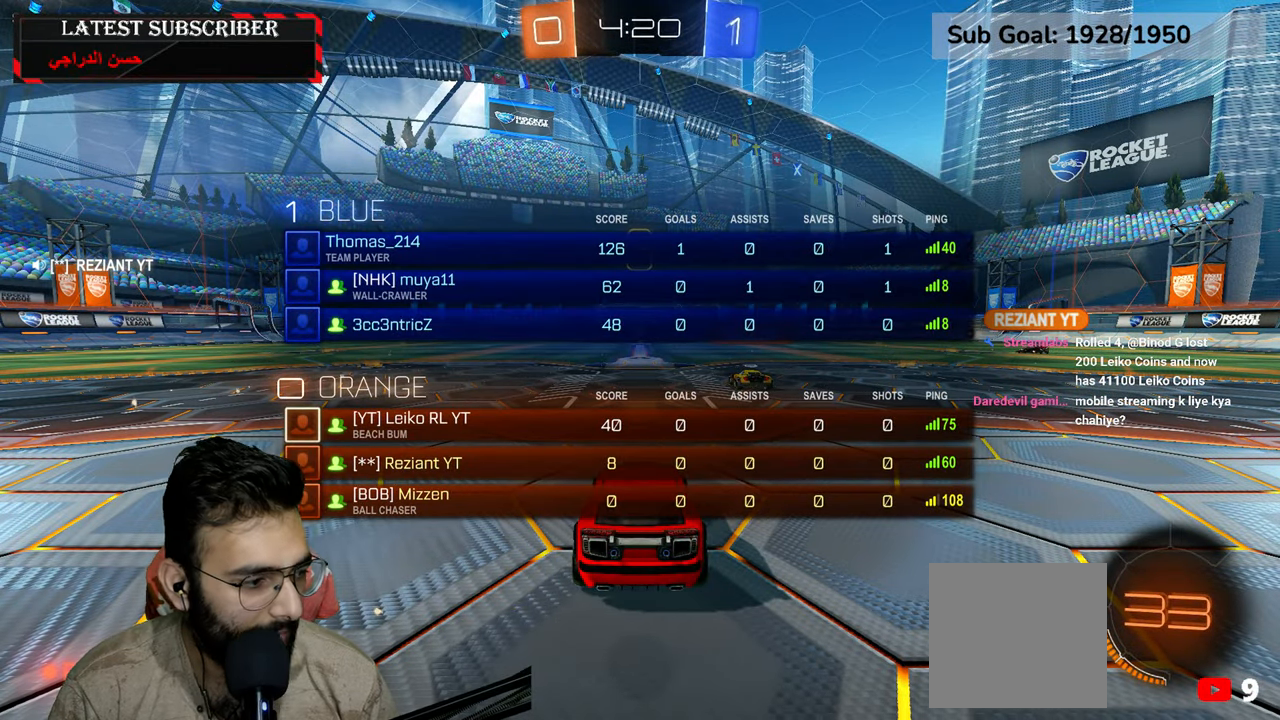
{"buttons": ["R1", "L3"], "left_stick": "center", "right_stick": "center", "events": [[200, "Y", "down"], [267, "Y", "up"], [350, "Y", "down"], [467, "Y", "up"]]}
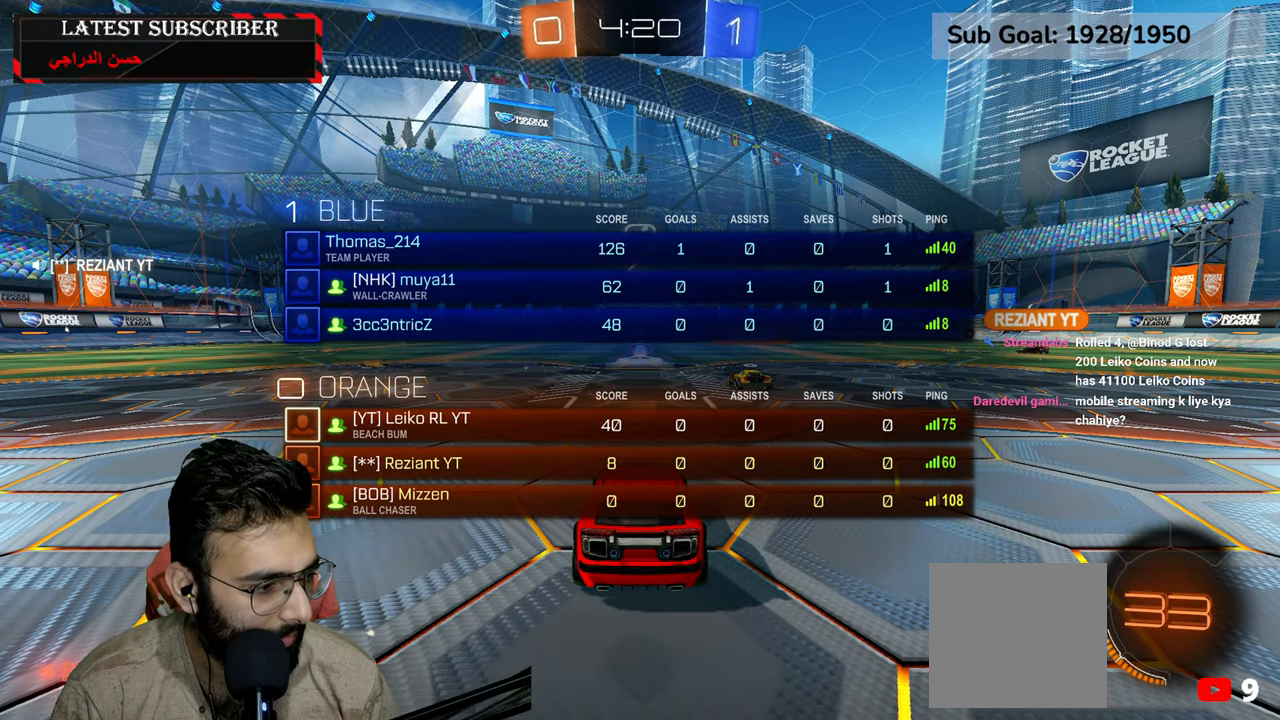
{"buttons": ["R1", "L3"], "left_stick": "center", "right_stick": "center", "events": []}
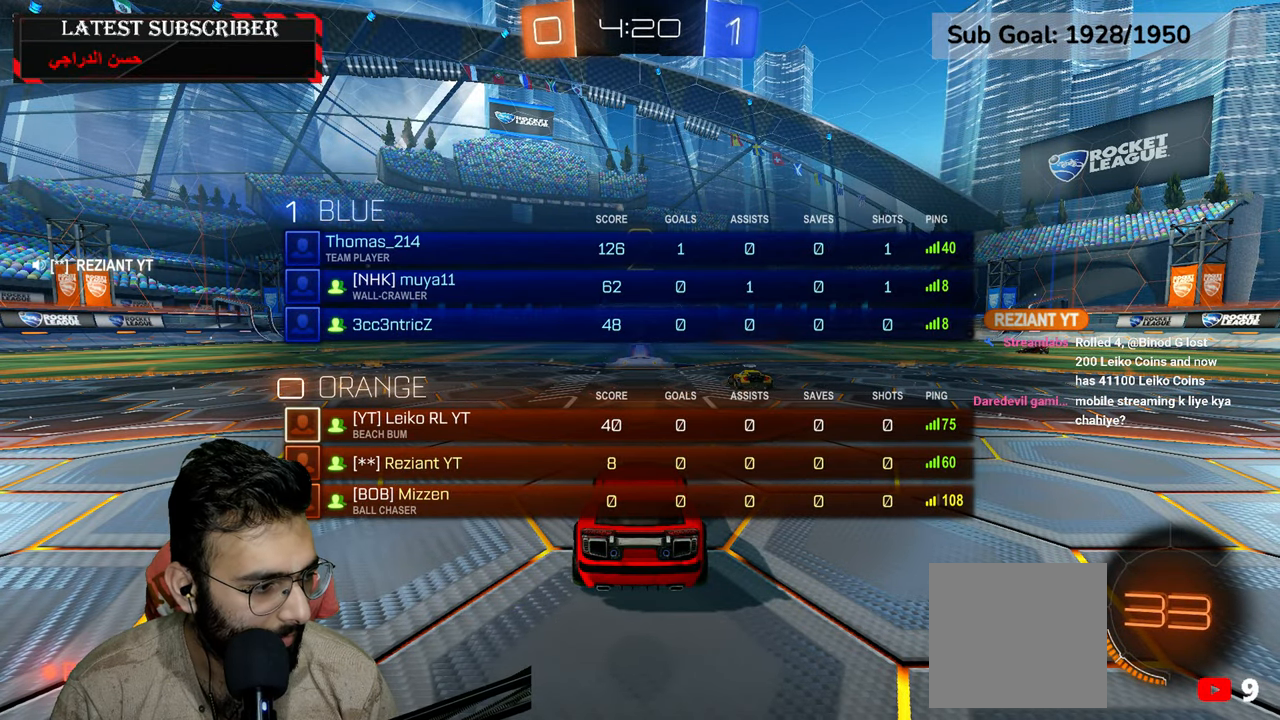
{"buttons": ["R1", "R2"], "left_stick": "up-right", "right_stick": "center", "events": [[117, "Y", "down"], [184, "Y", "up"], [250, "left_stick", "up-right"], [267, "Y", "down"], [367, "Y", "up"], [400, "L3", "up"], [417, "R2", "down"]]}
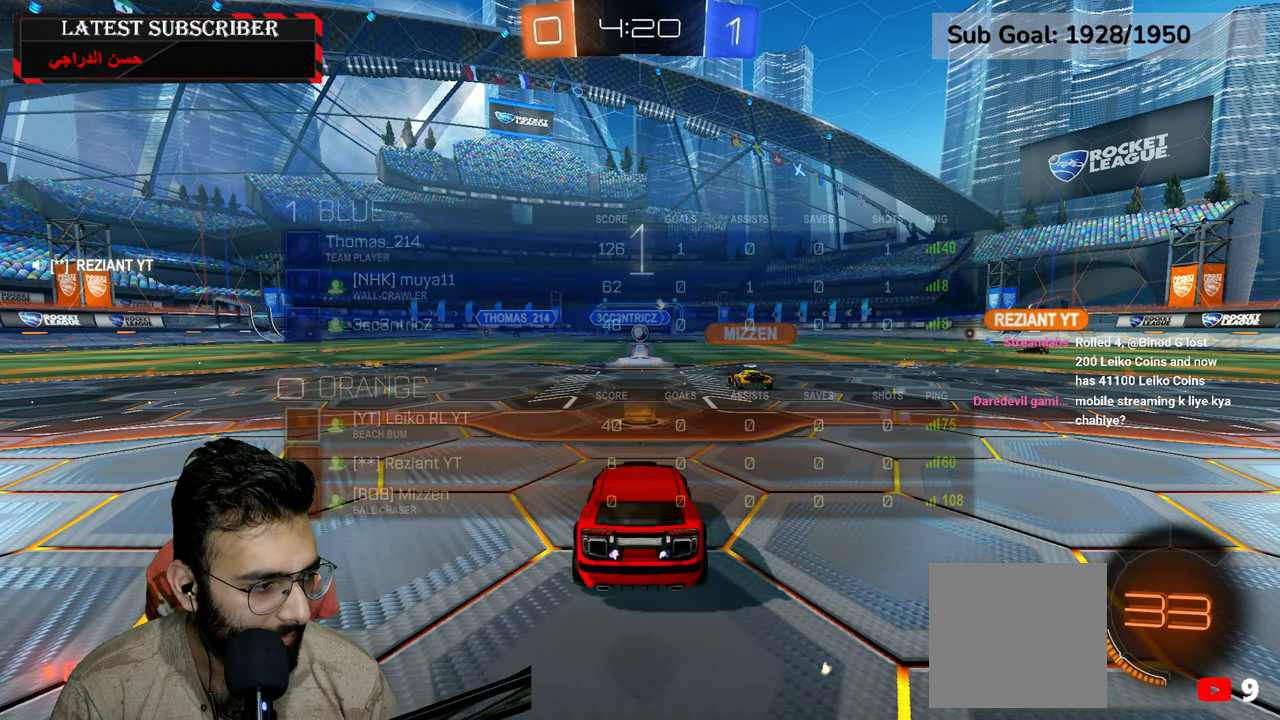
{"buttons": ["R1", "R2"], "left_stick": "center", "right_stick": "center", "events": [[17, "left_stick", "center"]]}
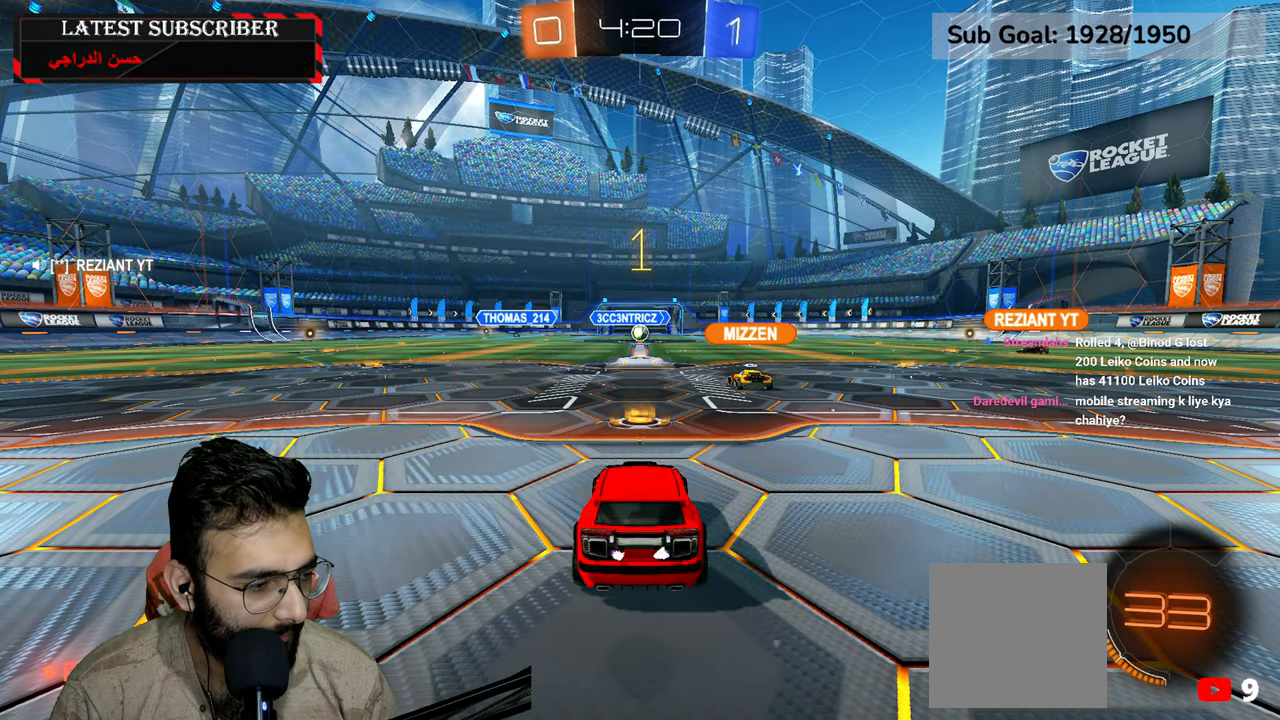
{"buttons": ["Y", "R1", "R2"], "left_stick": "down-right", "right_stick": "center", "events": [[484, "left_stick", "down-right"], [500, "Y", "down"]]}
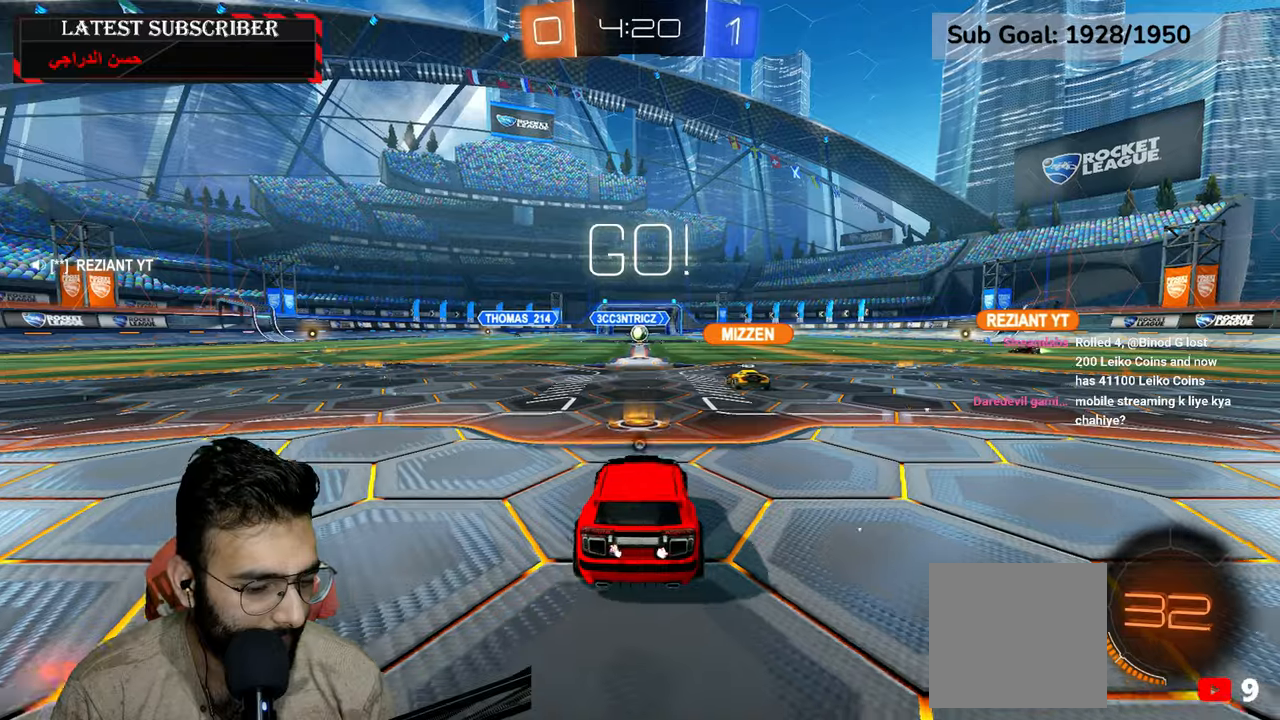
{"buttons": ["R1", "R2"], "left_stick": "down-right", "right_stick": "center", "events": [[84, "Y", "up"]]}
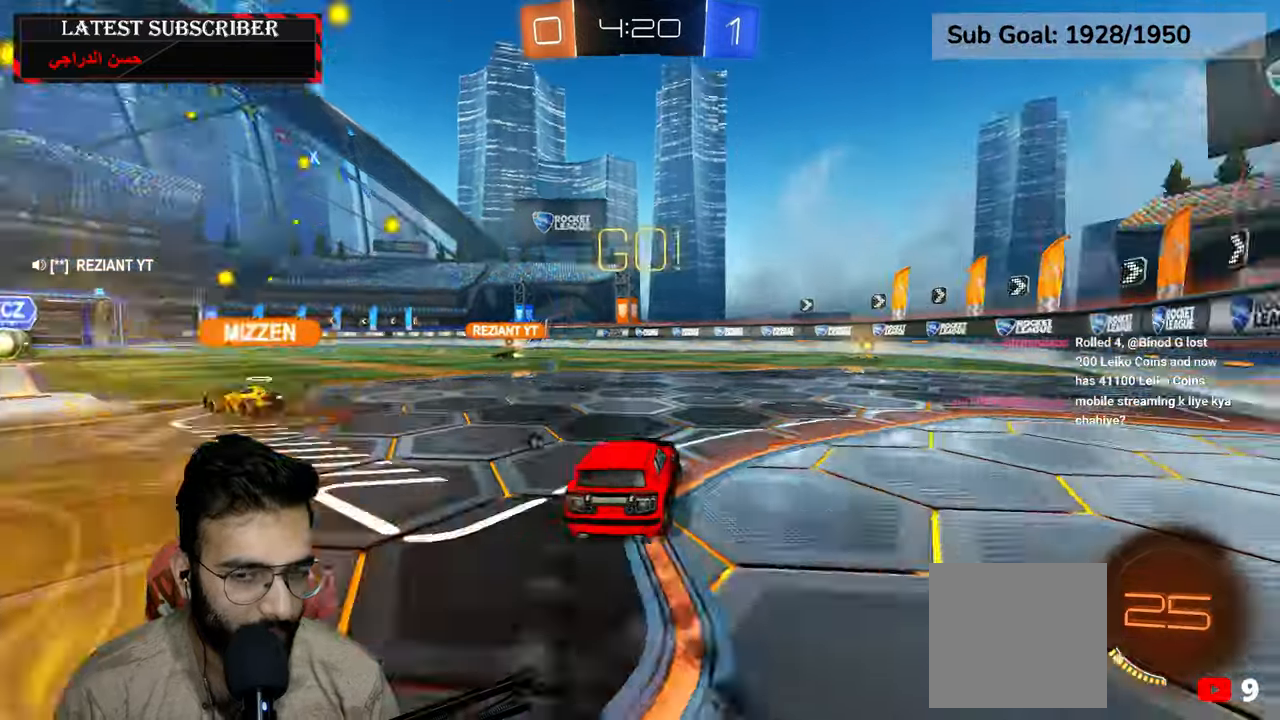
{"buttons": ["R1", "R2"], "left_stick": "center", "right_stick": "center", "events": [[134, "left_stick", "center"], [367, "left_stick", "down-right"], [434, "left_stick", "center"]]}
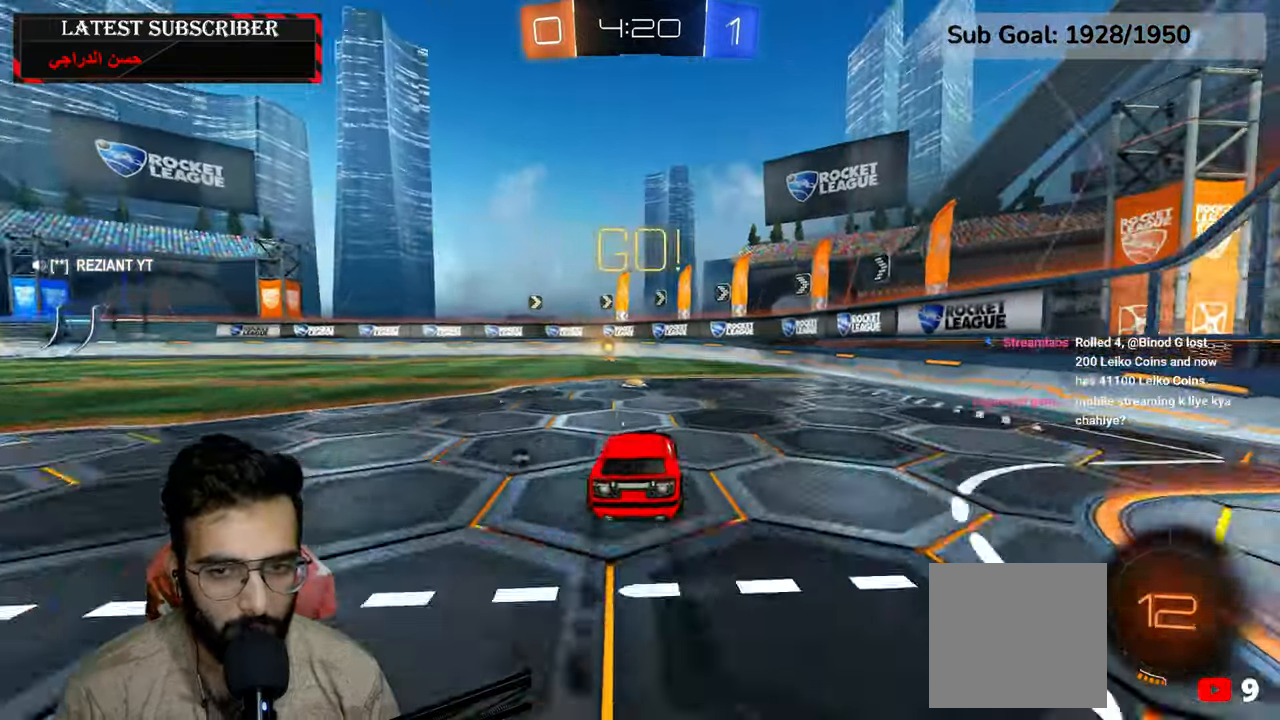
{"buttons": ["R1"], "left_stick": "center", "right_stick": "center", "events": [[217, "Y", "down"], [384, "Y", "up"], [417, "R2", "up"]]}
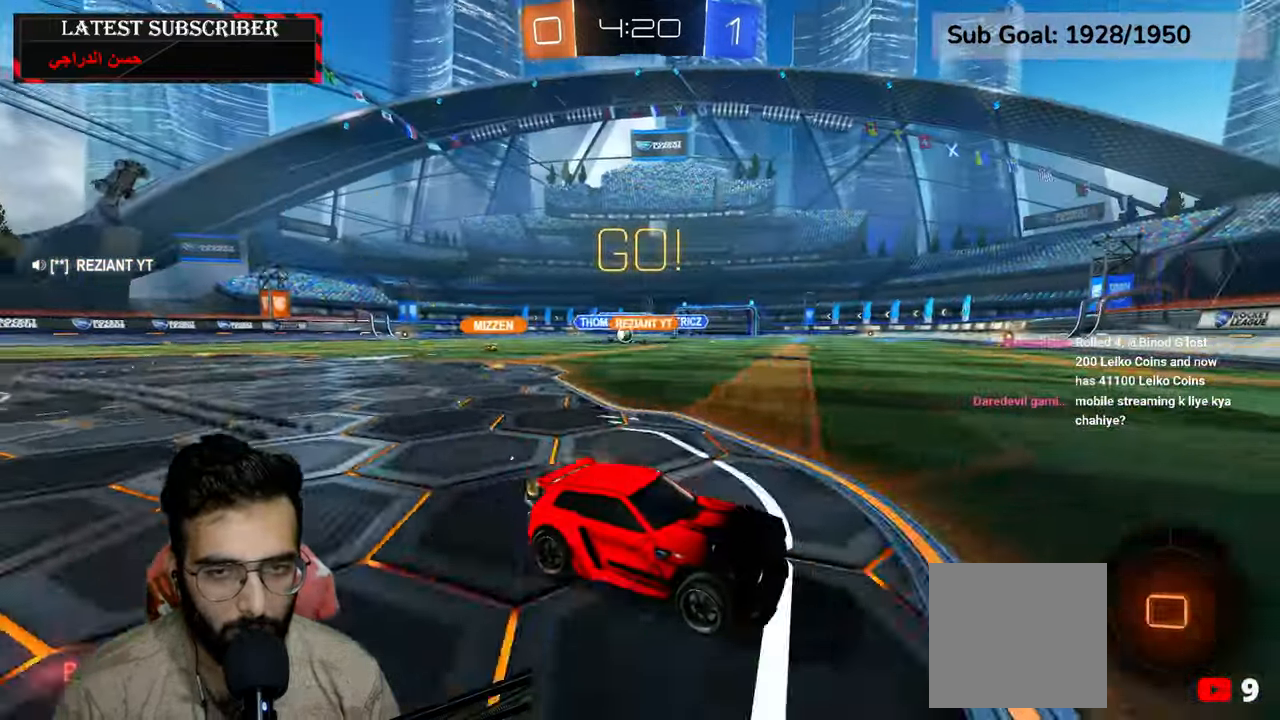
{"buttons": ["R1"], "left_stick": "left", "right_stick": "center", "events": [[234, "left_stick", "left"], [350, "B", "down"], [400, "B", "up"]]}
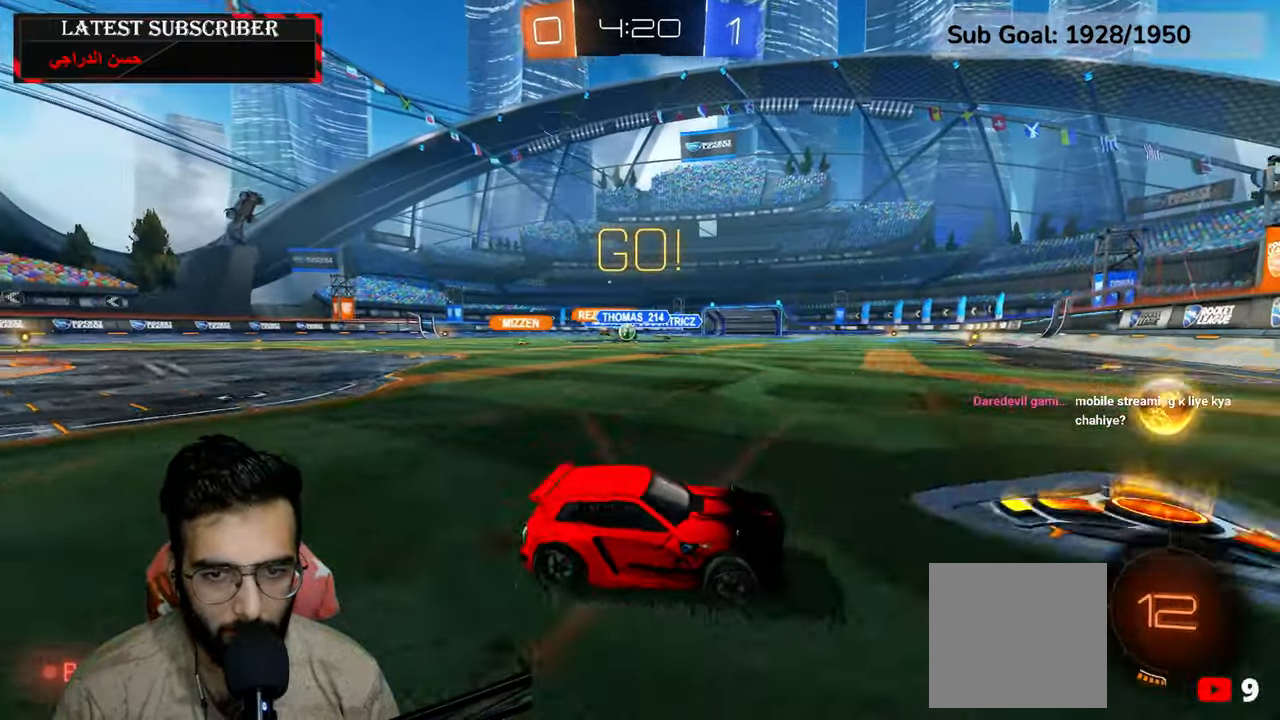
{"buttons": ["R1"], "left_stick": "left", "right_stick": "center", "events": [[217, "B", "down"], [284, "B", "up"], [367, "B", "down"], [417, "B", "up"]]}
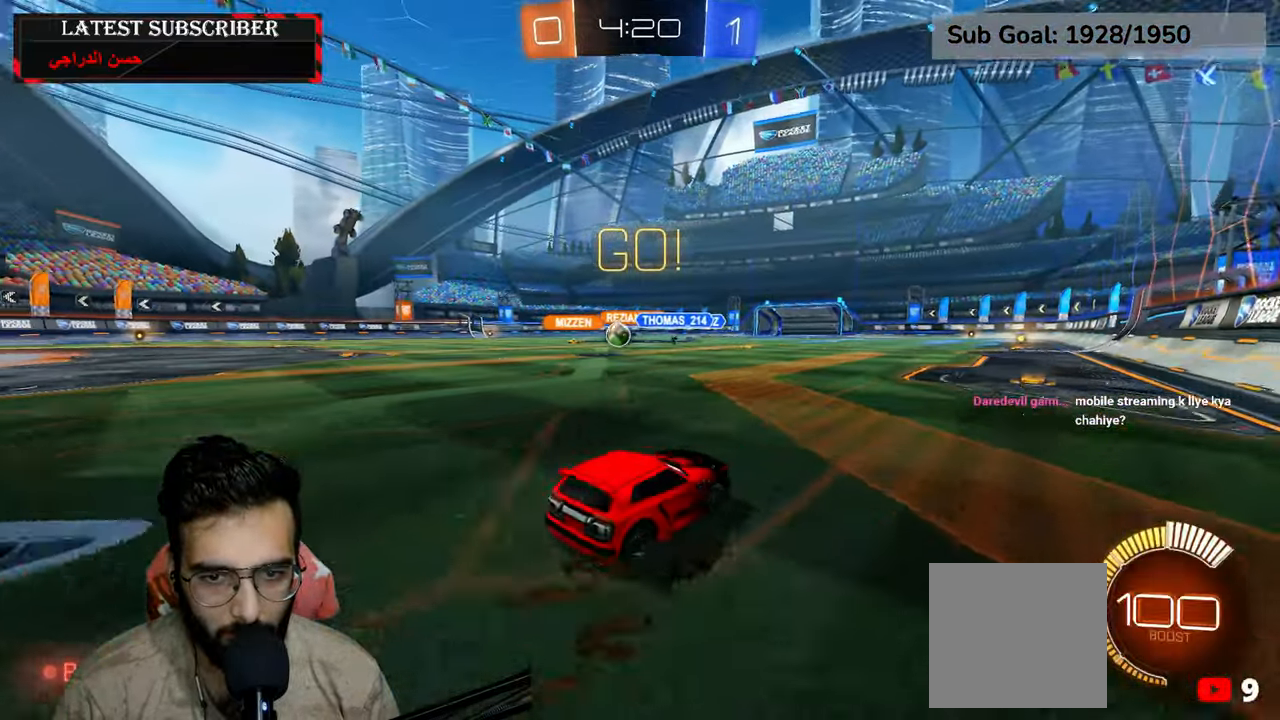
{"buttons": ["B", "R1"], "left_stick": "left", "right_stick": "center", "events": [[467, "B", "down"]]}
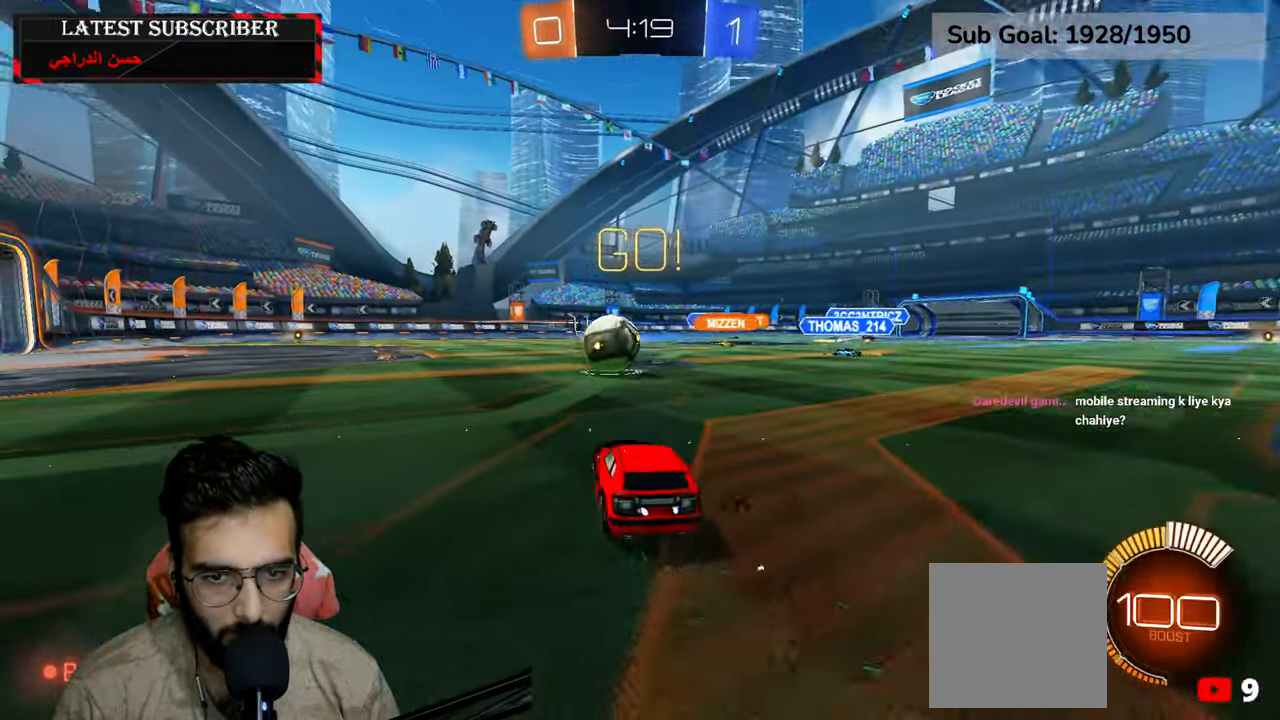
{"buttons": ["R1"], "left_stick": "left", "right_stick": "center", "events": [[84, "B", "up"]]}